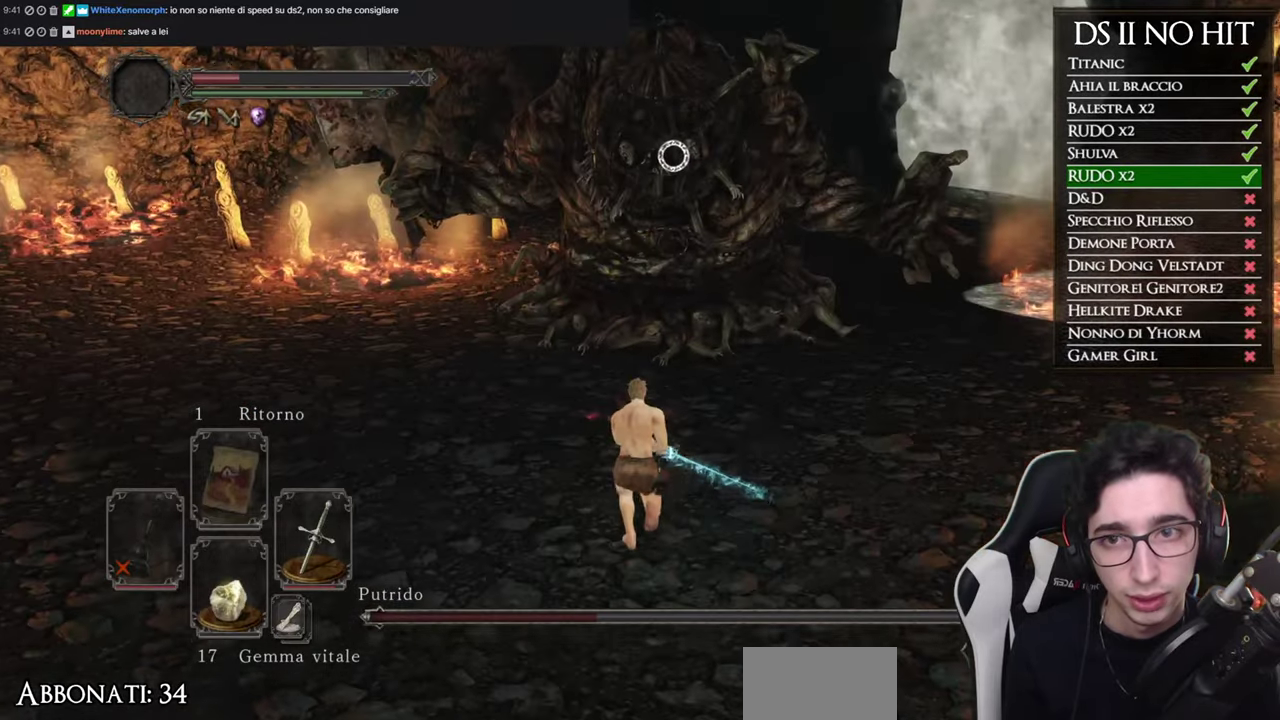
Gameplay with a controller (Xbox layout); each line is a JSON object with the inputs held at the frame after it. "events" lists button and stick changes between this image and that frame as [ms after this image, input, new state], when the widget could be followed in between.
{"buttons": ["B"], "left_stick": "up", "right_stick": "center", "events": [[233, "R1", "down"], [350, "R1", "up"]]}
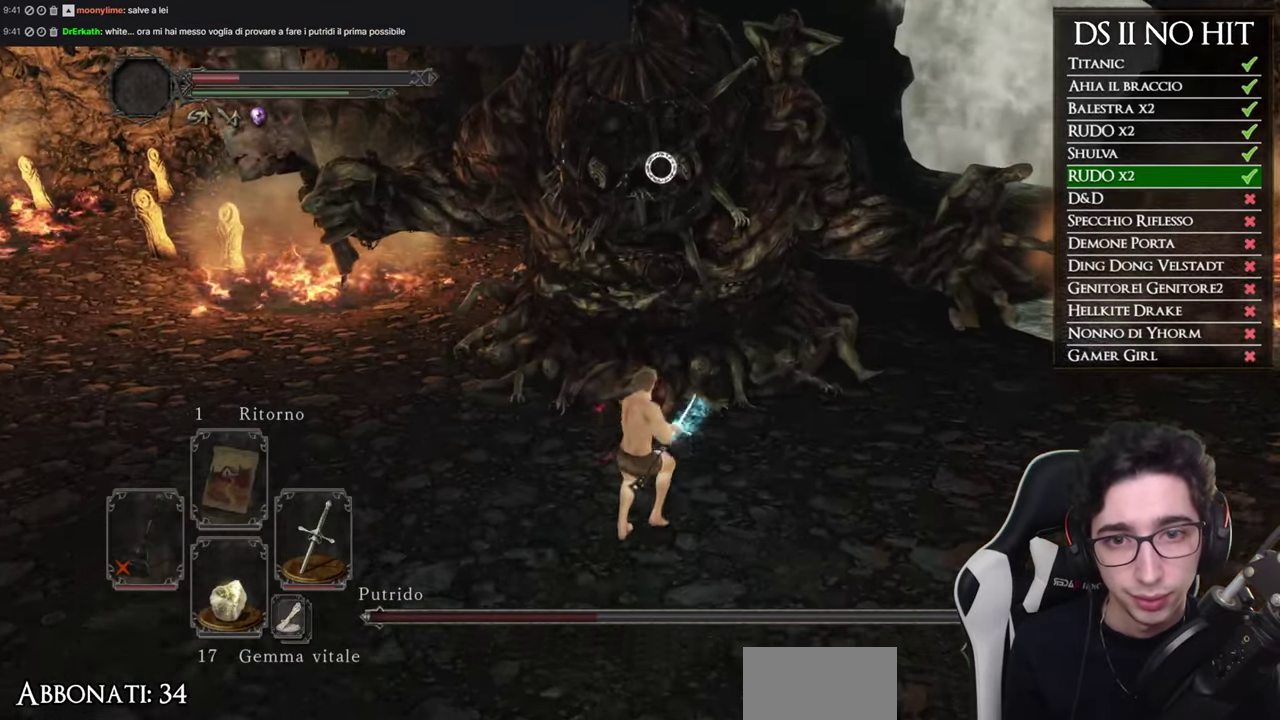
{"buttons": [], "left_stick": "down", "right_stick": "center", "events": [[67, "B", "up"], [150, "left_stick", "center"], [384, "left_stick", "down"]]}
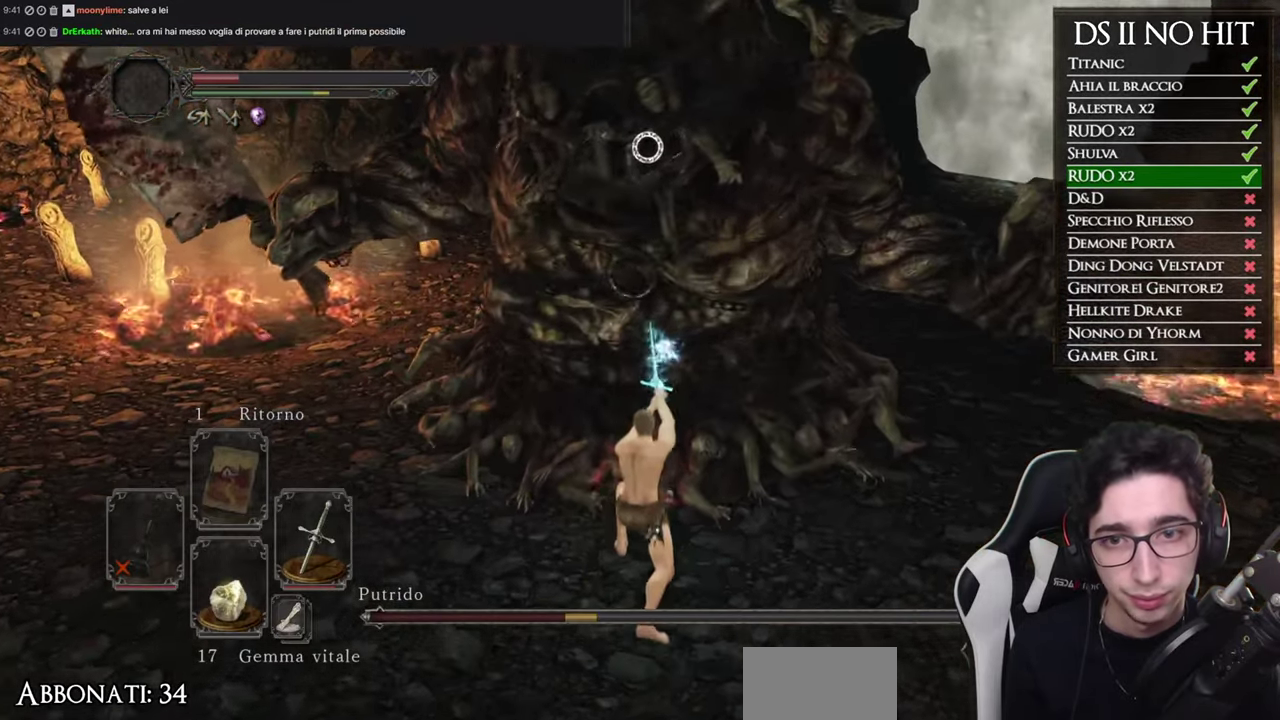
{"buttons": [], "left_stick": "down", "right_stick": "center", "events": []}
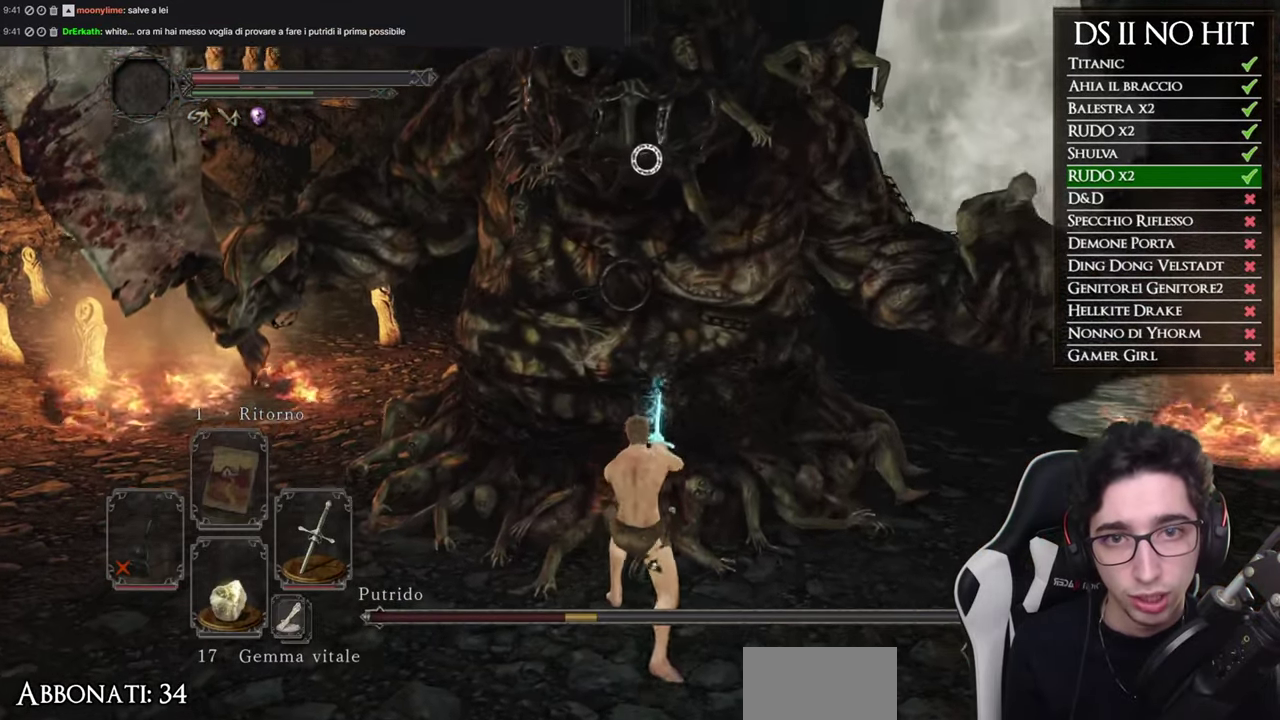
{"buttons": [], "left_stick": "down", "right_stick": "center", "events": []}
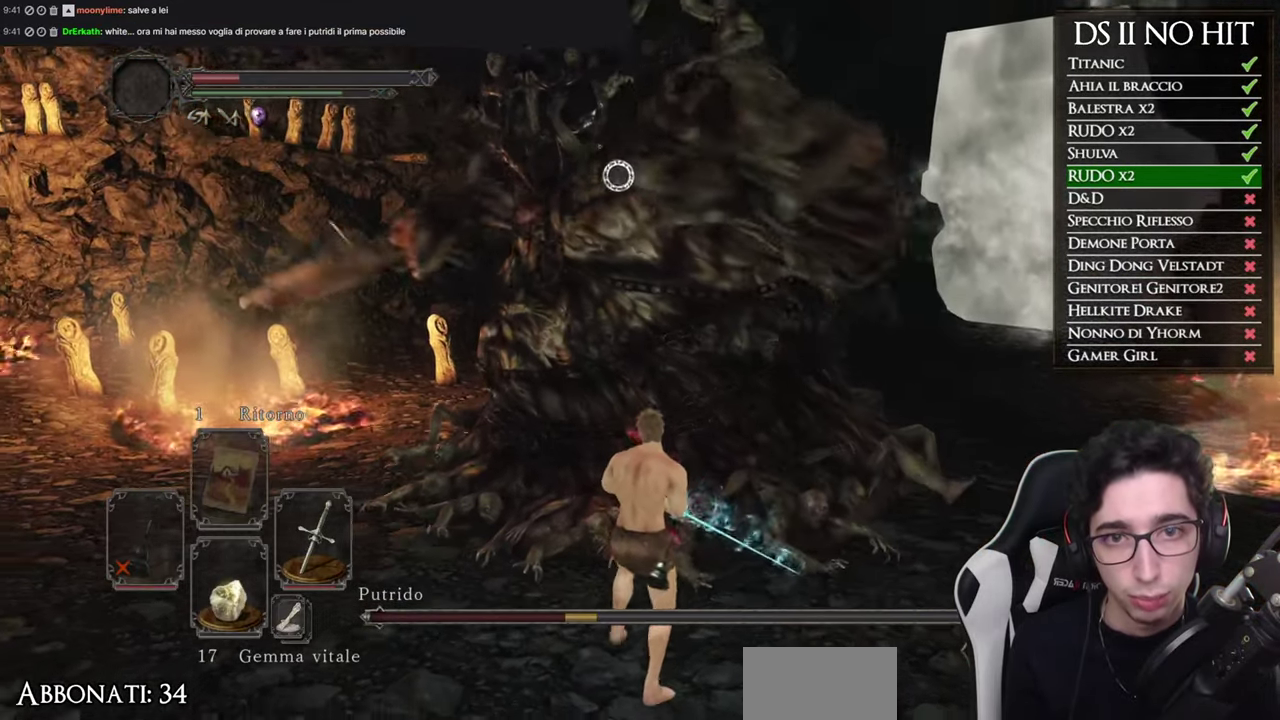
{"buttons": [], "left_stick": "up-left", "right_stick": "center", "events": [[333, "left_stick", "down-left"], [433, "left_stick", "left"], [483, "left_stick", "up-left"]]}
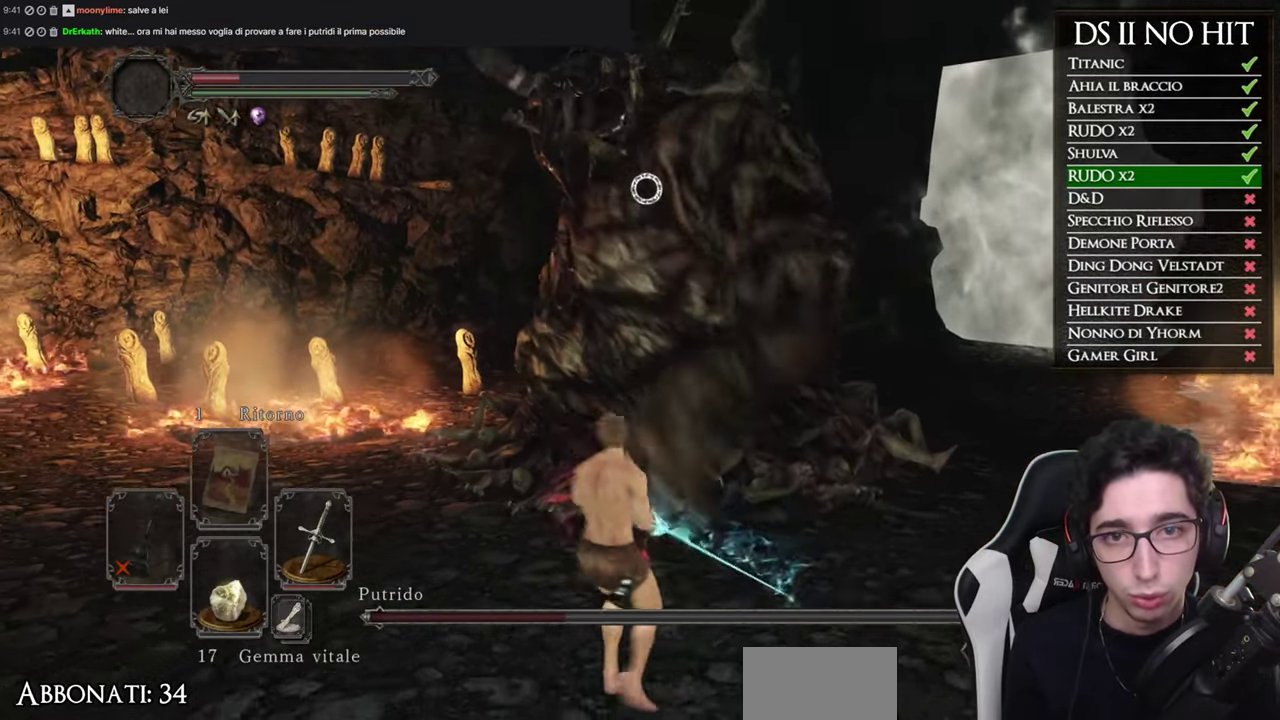
{"buttons": [], "left_stick": "up-right", "right_stick": "center", "events": [[50, "B", "down"], [50, "left_stick", "up"], [150, "B", "up"], [367, "left_stick", "up-right"]]}
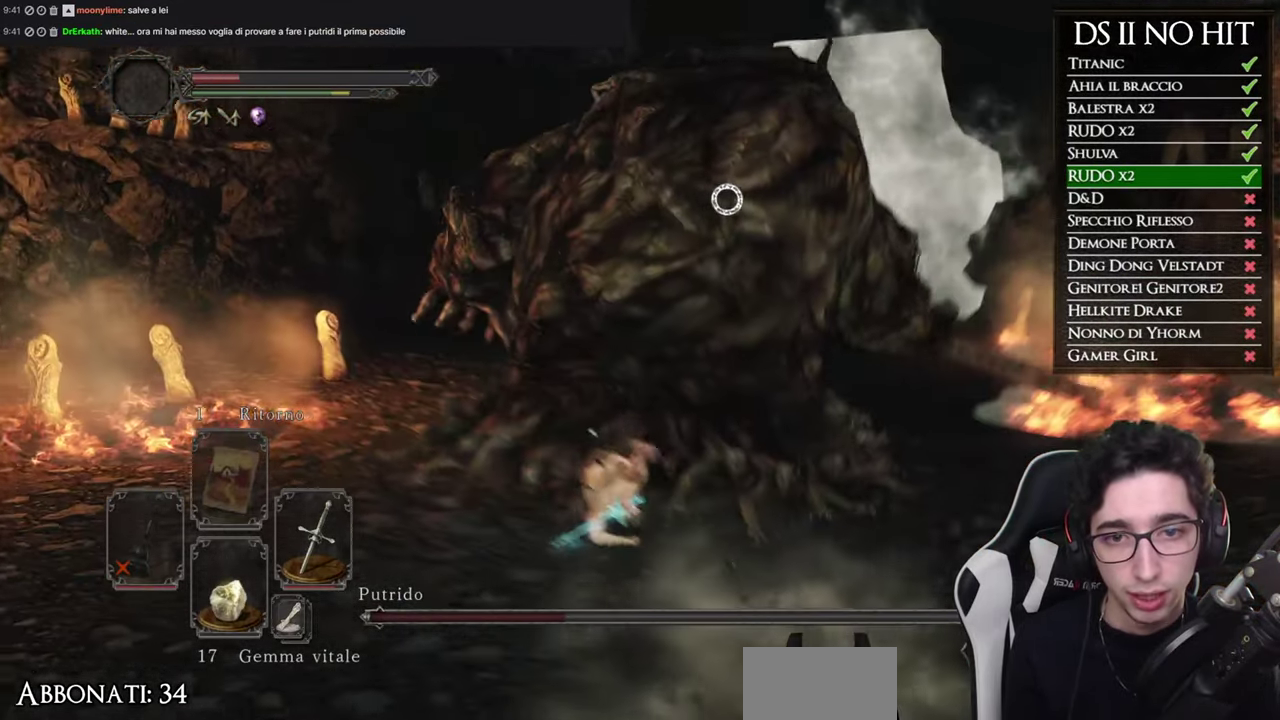
{"buttons": [], "left_stick": "right", "right_stick": "center", "events": [[33, "R1", "down"], [150, "R1", "up"], [166, "left_stick", "right"], [216, "R1", "down"], [317, "R1", "up"]]}
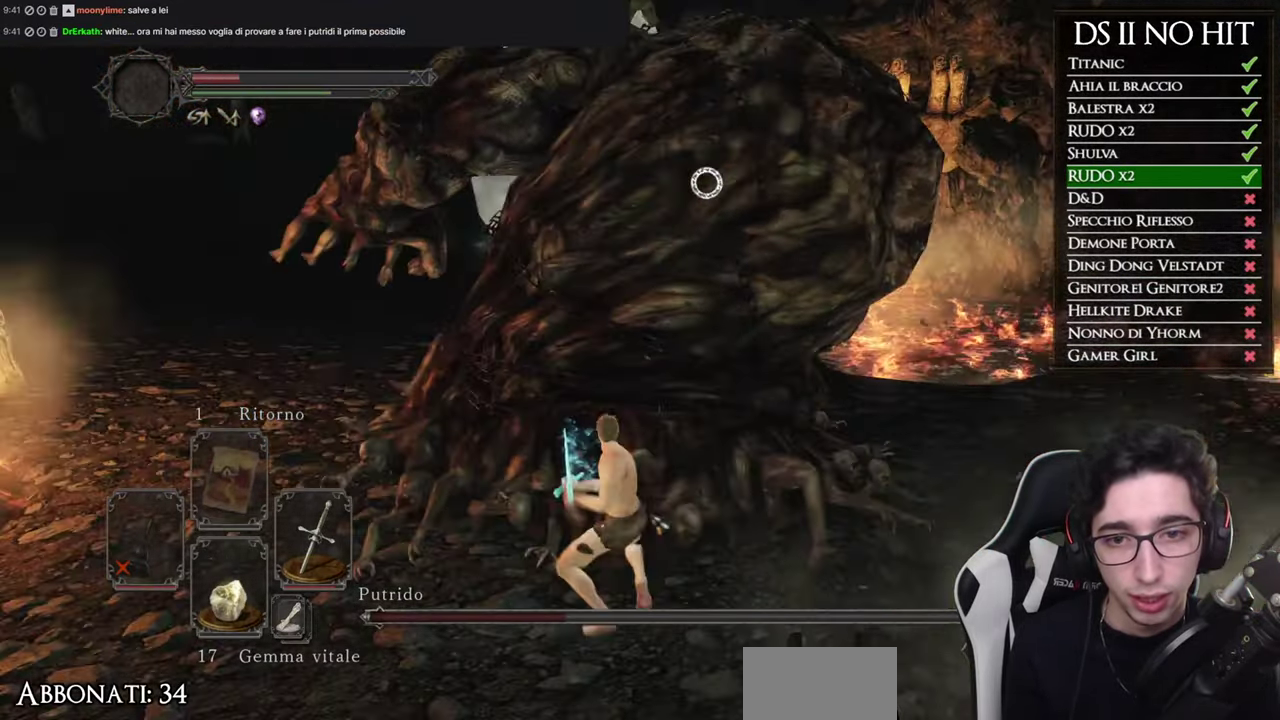
{"buttons": [], "left_stick": "right", "right_stick": "center", "events": [[334, "R1", "down"], [484, "R1", "up"]]}
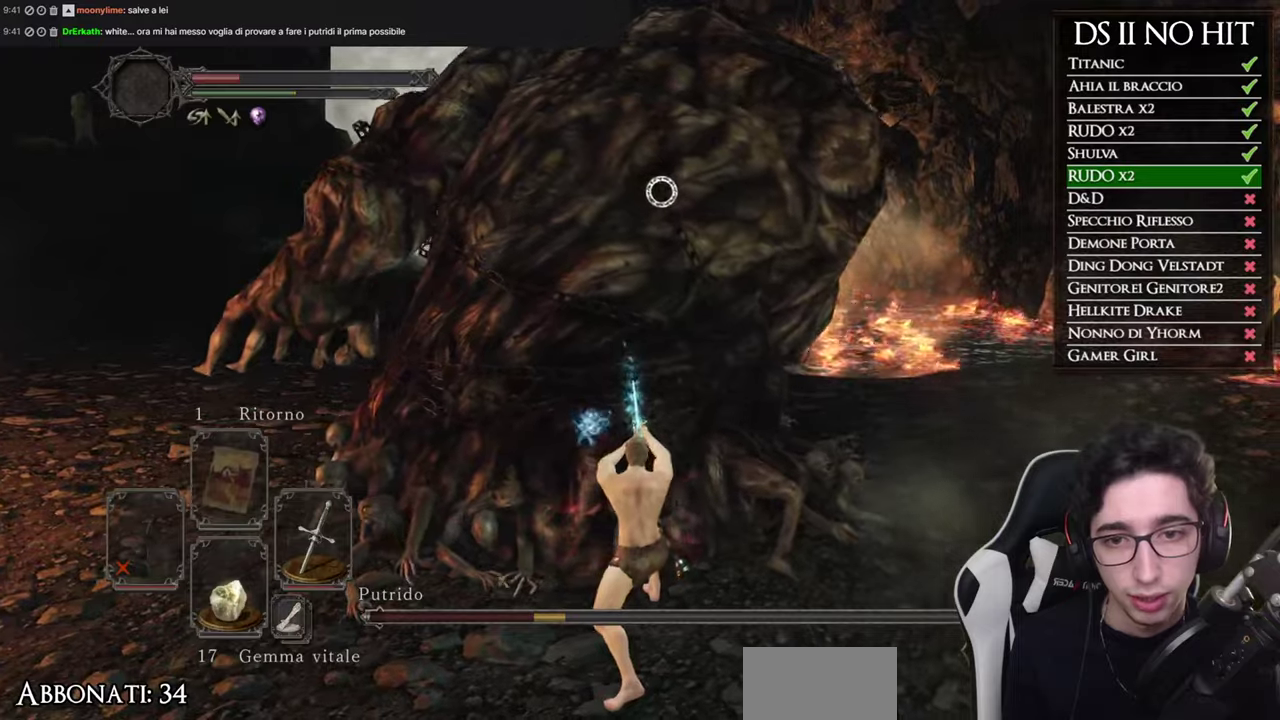
{"buttons": [], "left_stick": "right", "right_stick": "center", "events": []}
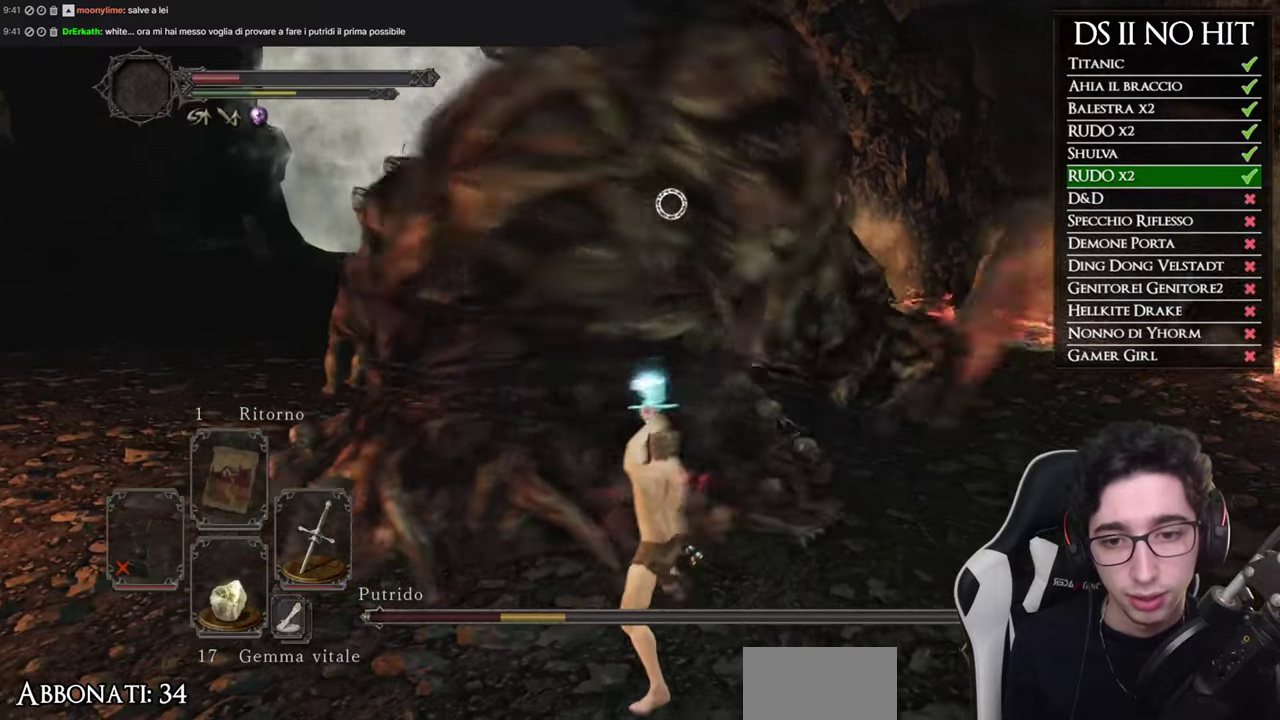
{"buttons": [], "left_stick": "right", "right_stick": "center", "events": []}
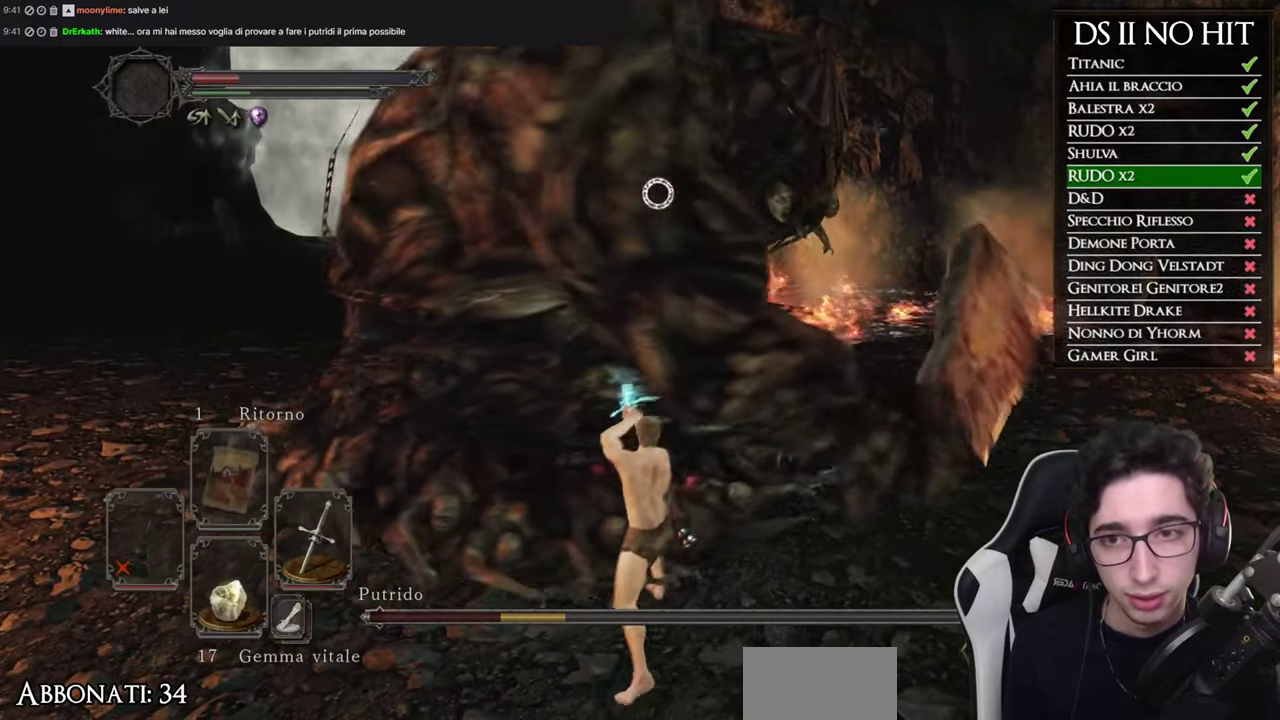
{"buttons": [], "left_stick": "down-right", "right_stick": "center", "events": [[217, "left_stick", "down-right"]]}
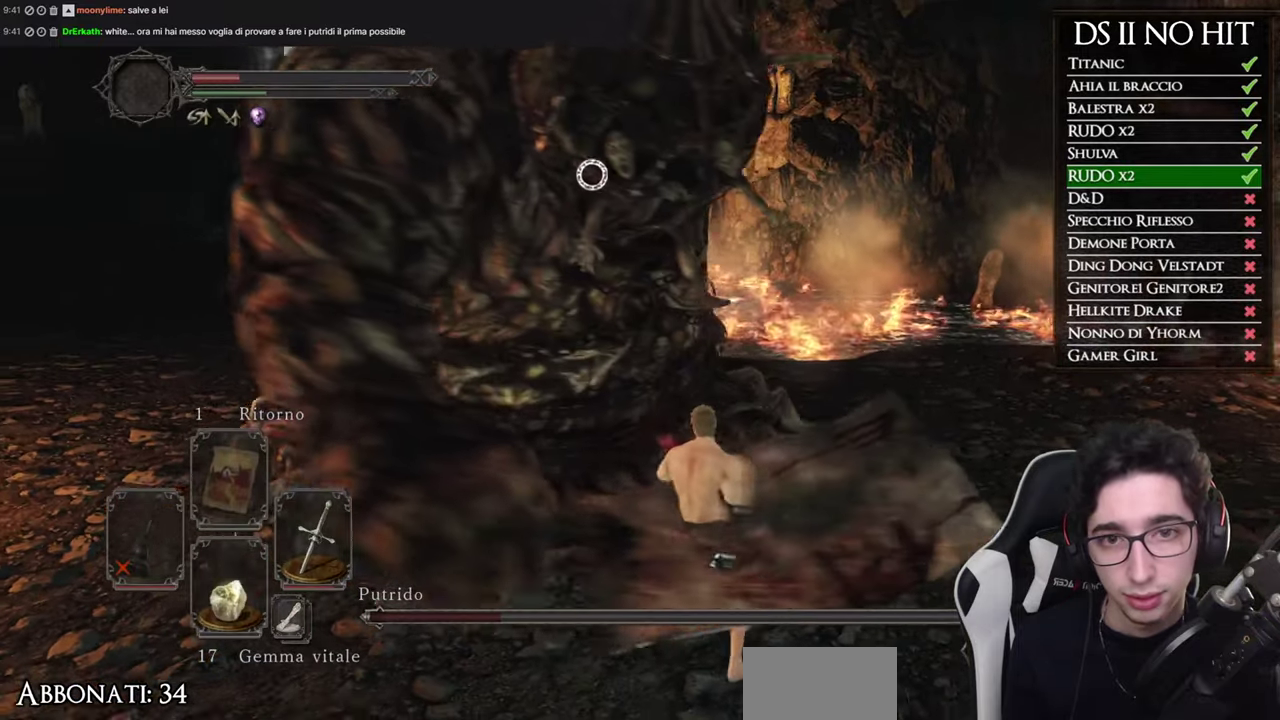
{"buttons": [], "left_stick": "down", "right_stick": "center", "events": [[417, "left_stick", "down"]]}
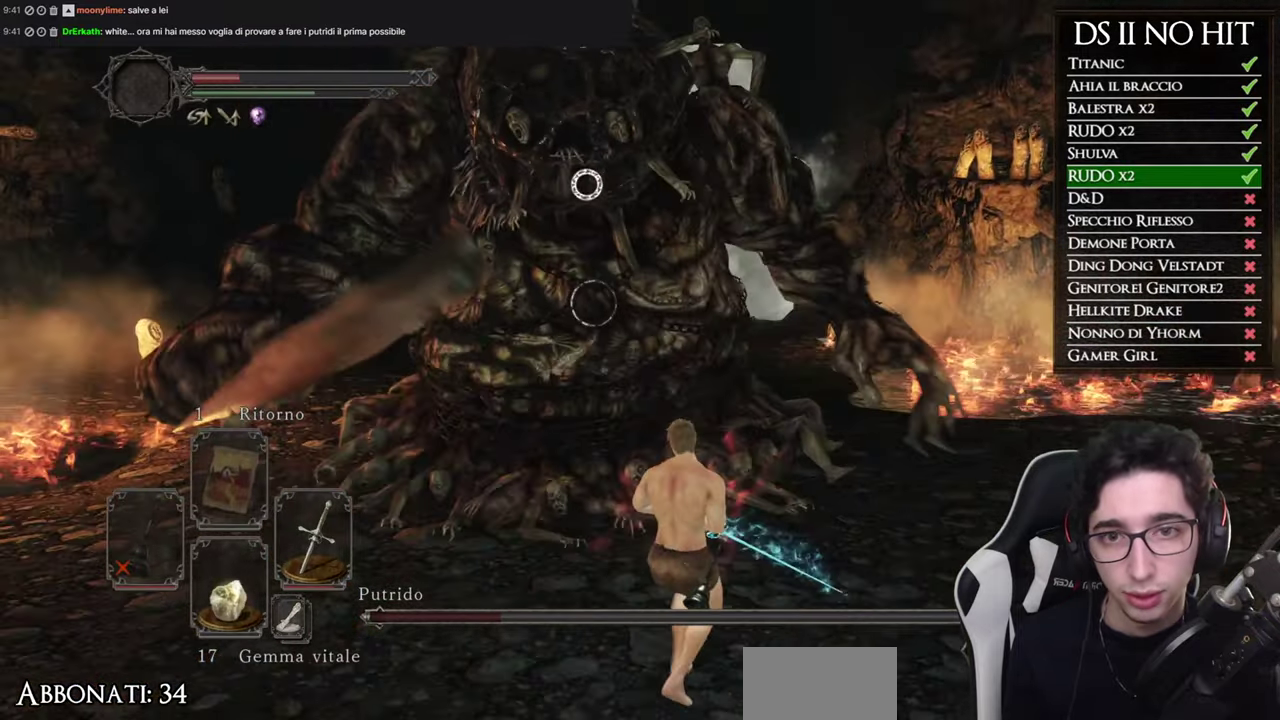
{"buttons": [], "left_stick": "down", "right_stick": "center", "events": []}
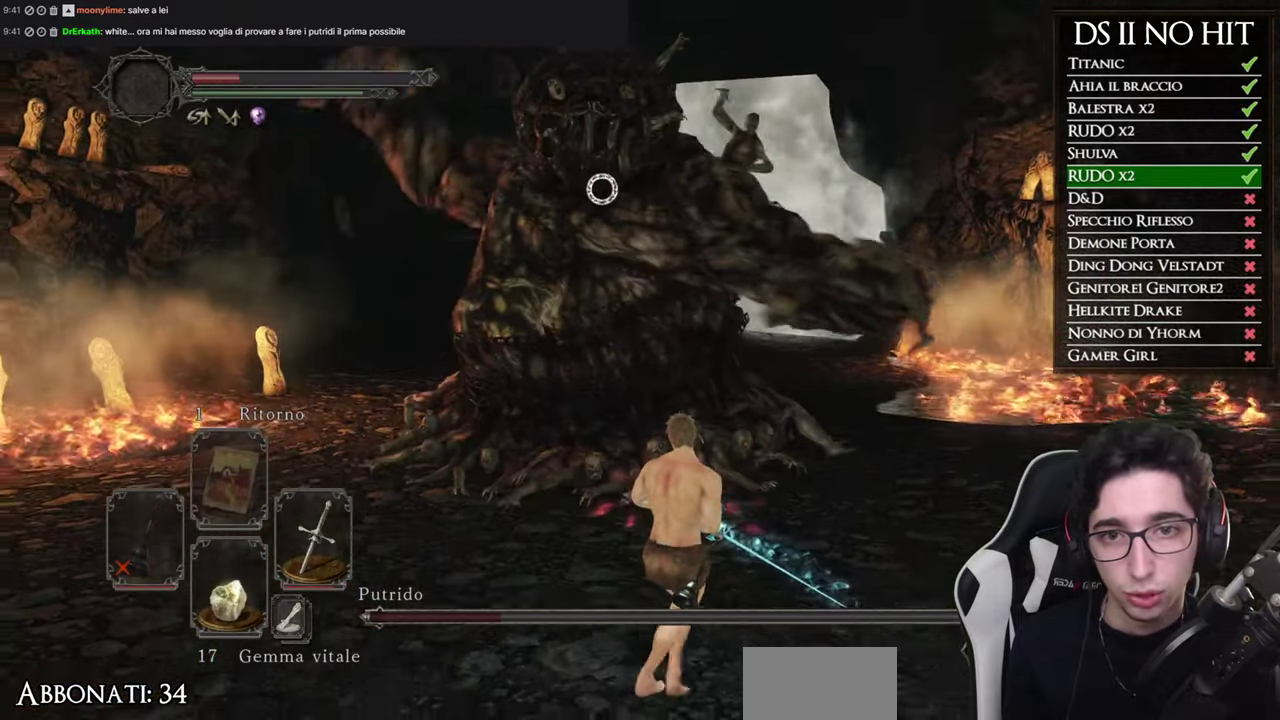
{"buttons": [], "left_stick": "left", "right_stick": "center", "events": [[150, "left_stick", "down-left"], [250, "B", "down"], [250, "left_stick", "left"], [383, "B", "up"]]}
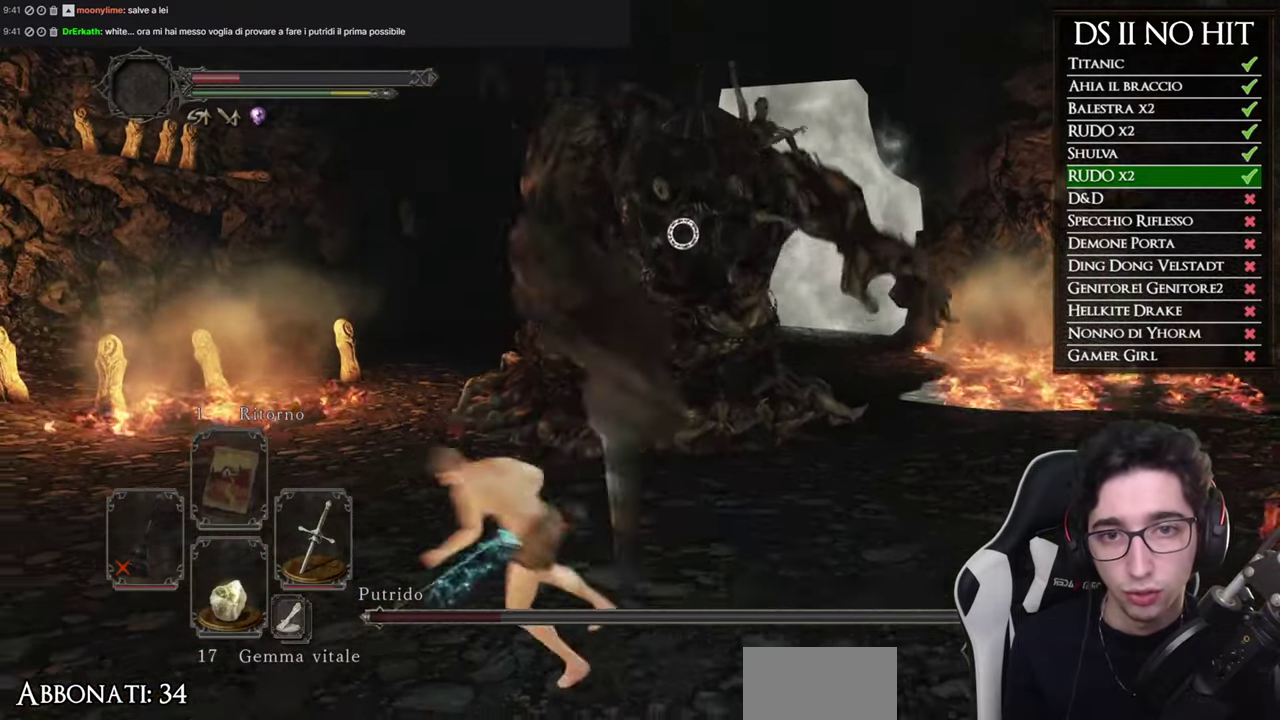
{"buttons": [], "left_stick": "up-right", "right_stick": "center", "events": [[167, "left_stick", "up-left"], [217, "left_stick", "up"], [267, "left_stick", "up-right"]]}
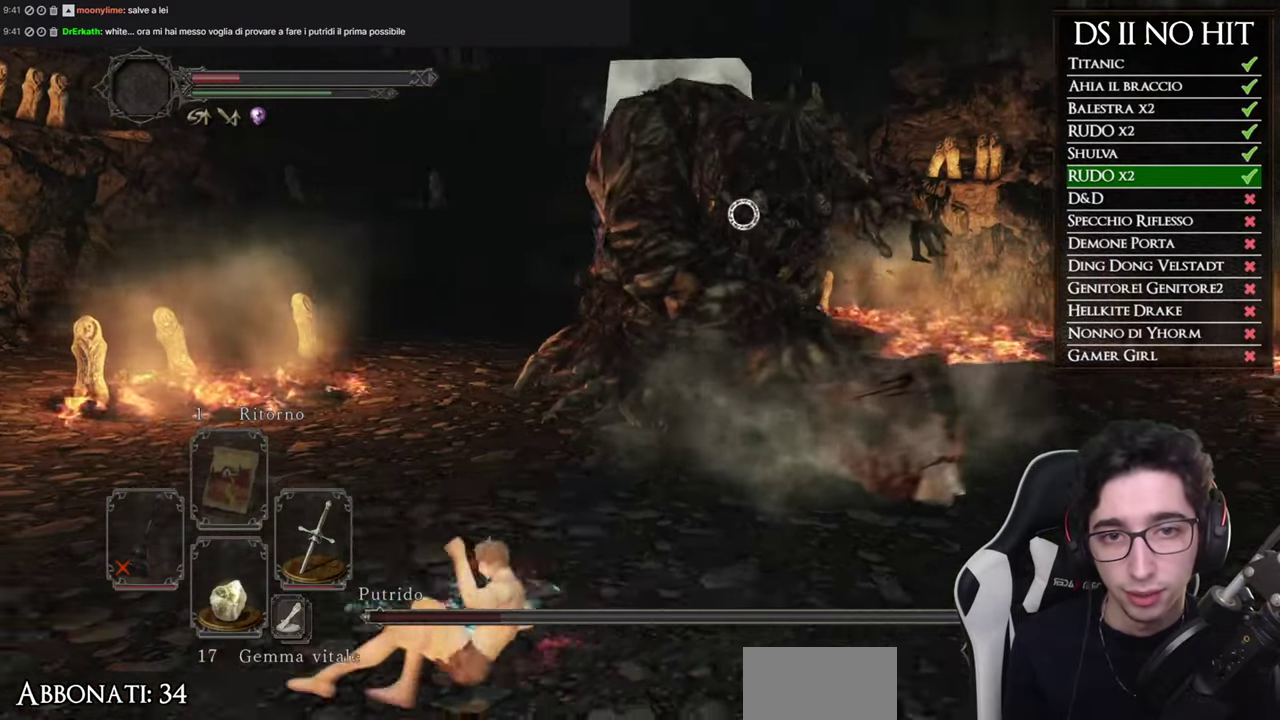
{"buttons": ["B"], "left_stick": "up", "right_stick": "center", "events": [[317, "left_stick", "up"], [350, "B", "down"]]}
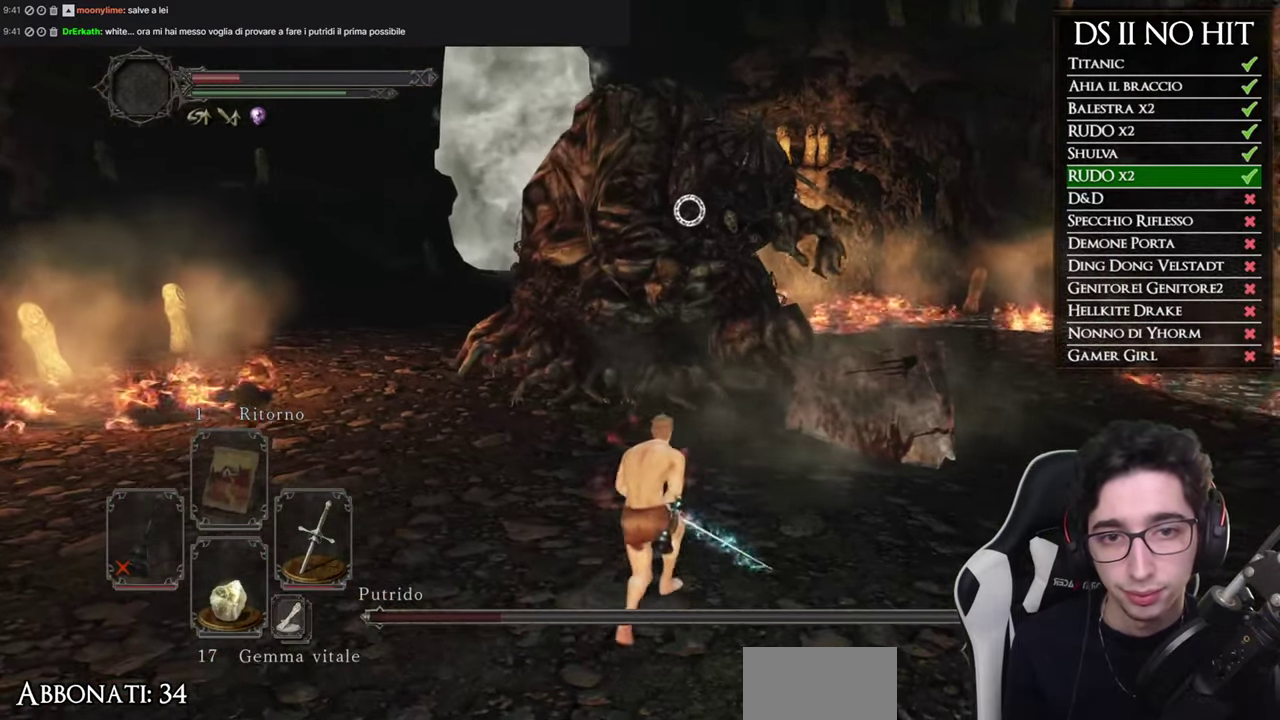
{"buttons": ["R1"], "left_stick": "up", "right_stick": "center", "events": [[267, "B", "up"], [417, "R1", "down"]]}
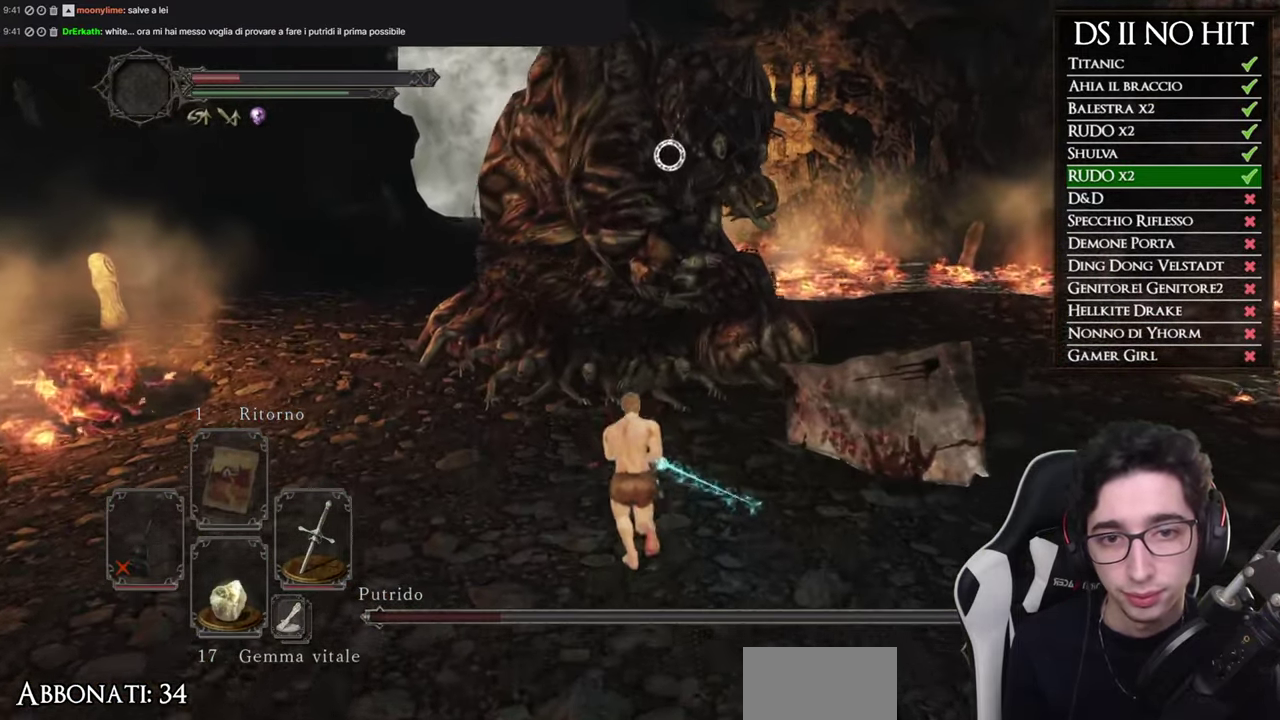
{"buttons": [], "left_stick": "up-right", "right_stick": "center", "events": [[50, "R1", "up"], [267, "left_stick", "up-right"]]}
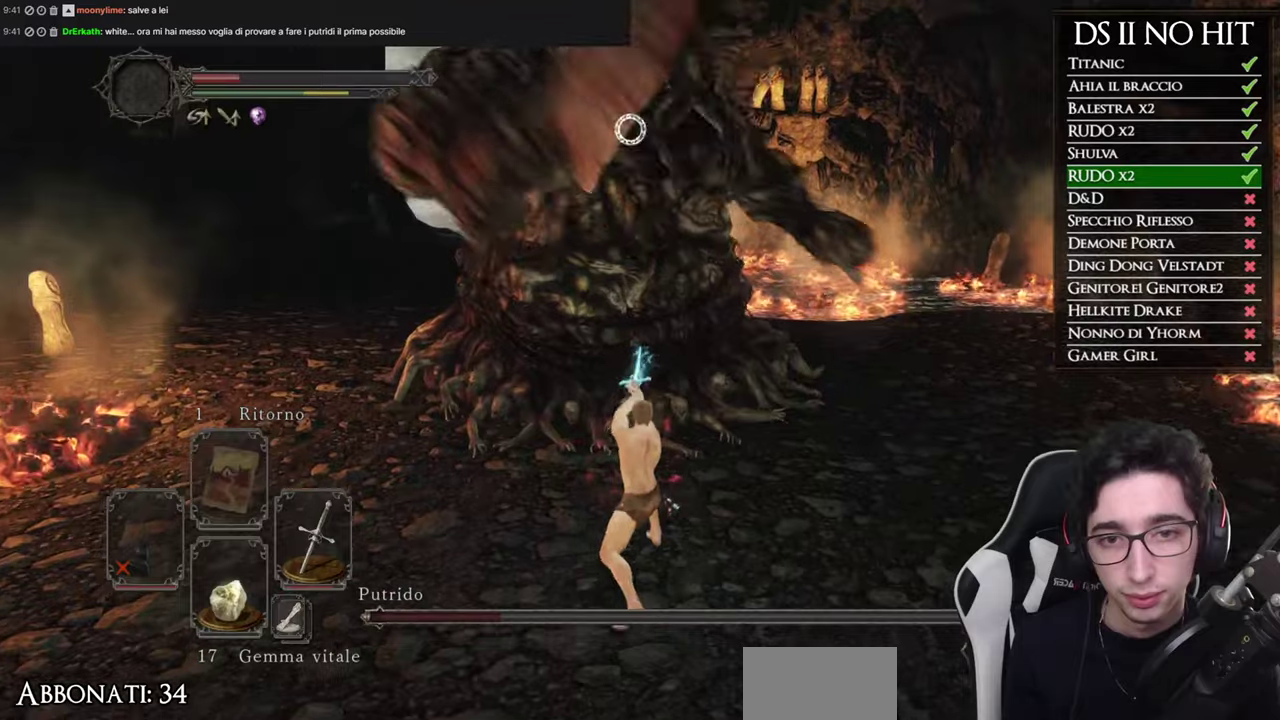
{"buttons": [], "left_stick": "right", "right_stick": "center", "events": [[284, "left_stick", "right"]]}
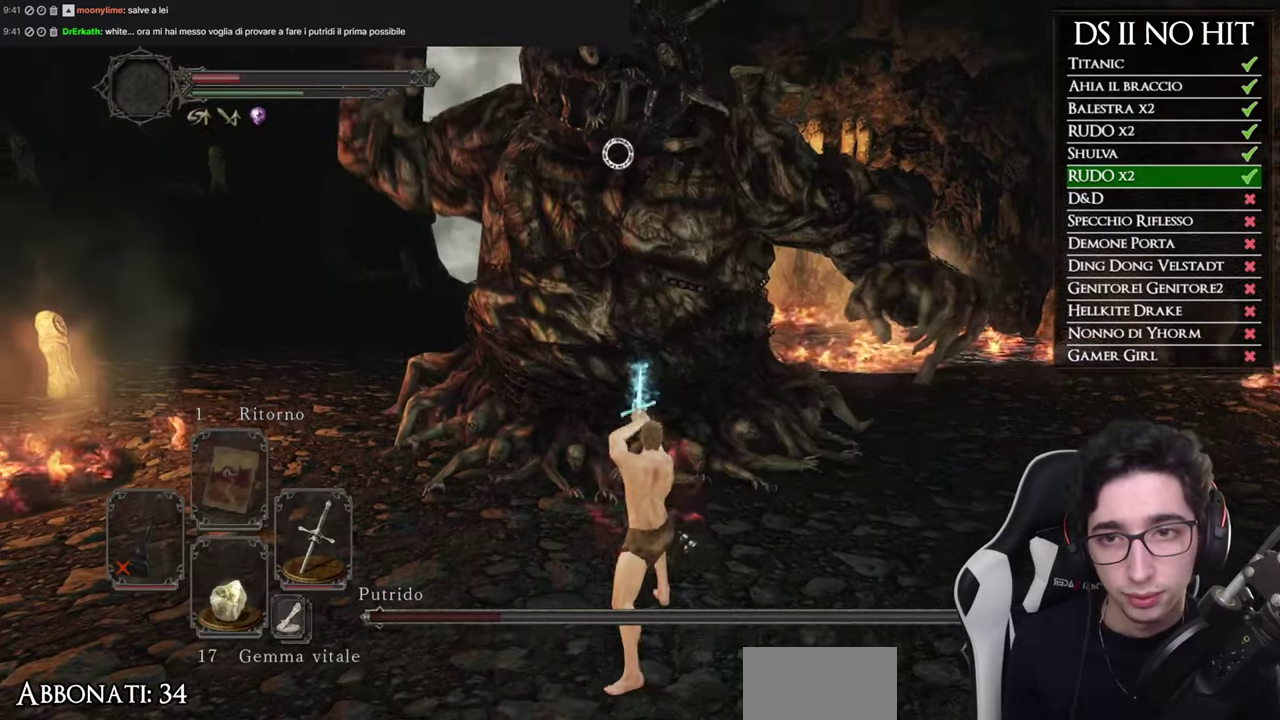
{"buttons": [], "left_stick": "right", "right_stick": "center", "events": []}
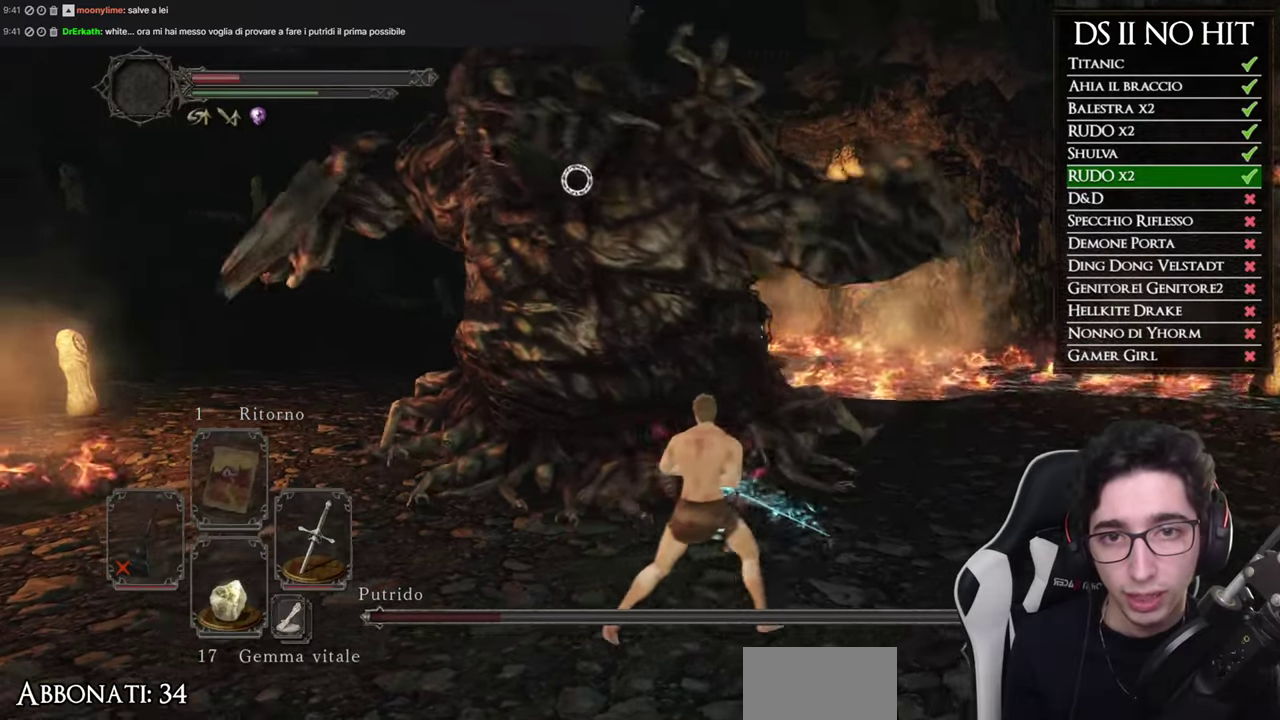
{"buttons": [], "left_stick": "down-left", "right_stick": "center", "events": [[100, "left_stick", "down-right"], [301, "left_stick", "down"], [468, "left_stick", "down-left"]]}
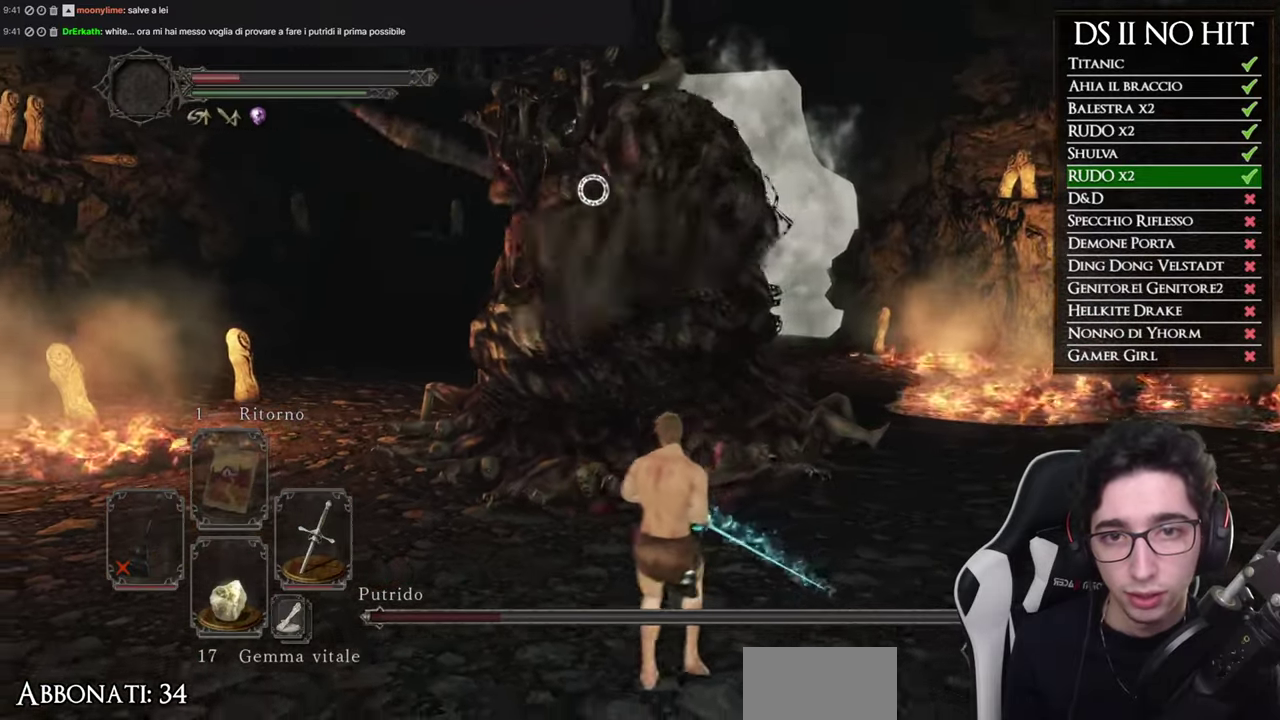
{"buttons": [], "left_stick": "up", "right_stick": "center", "events": [[83, "left_stick", "up-left"], [133, "B", "down"], [150, "left_stick", "up"], [233, "B", "up"]]}
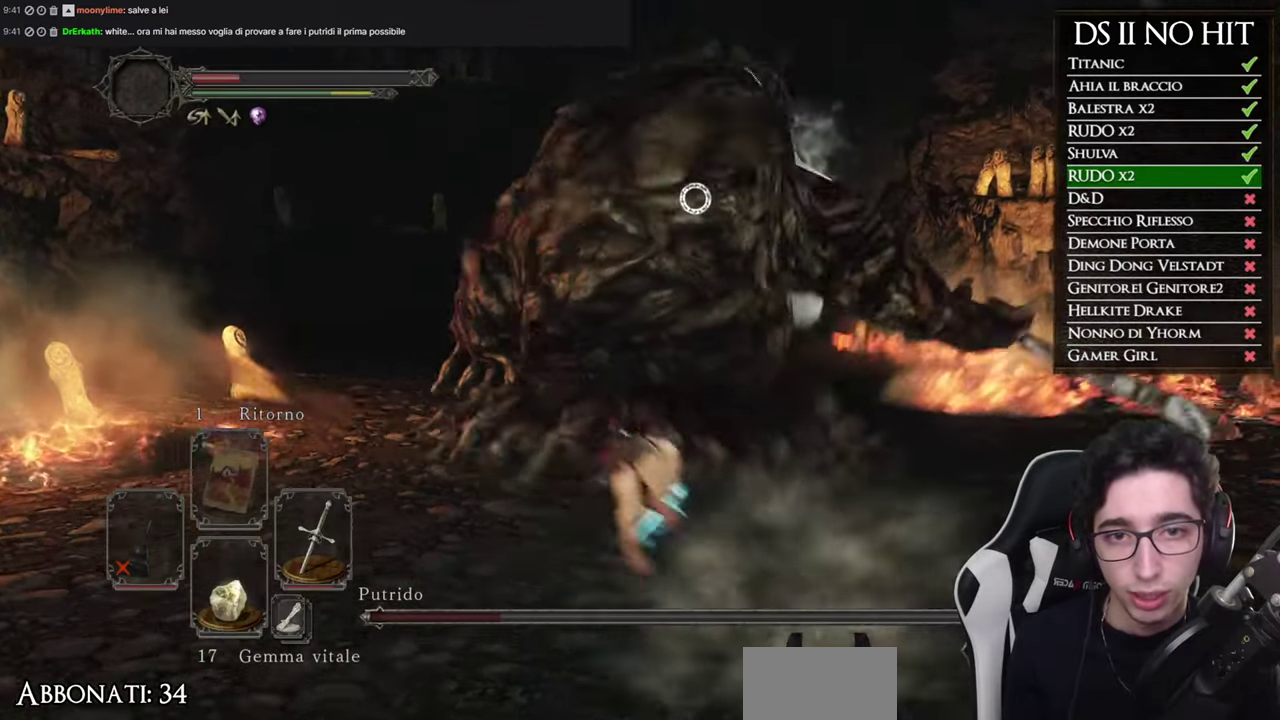
{"buttons": [], "left_stick": "up", "right_stick": "center", "events": [[100, "R1", "down"], [201, "R1", "up"], [267, "R1", "down"], [351, "R1", "up"], [434, "R1", "down"], [501, "R1", "up"]]}
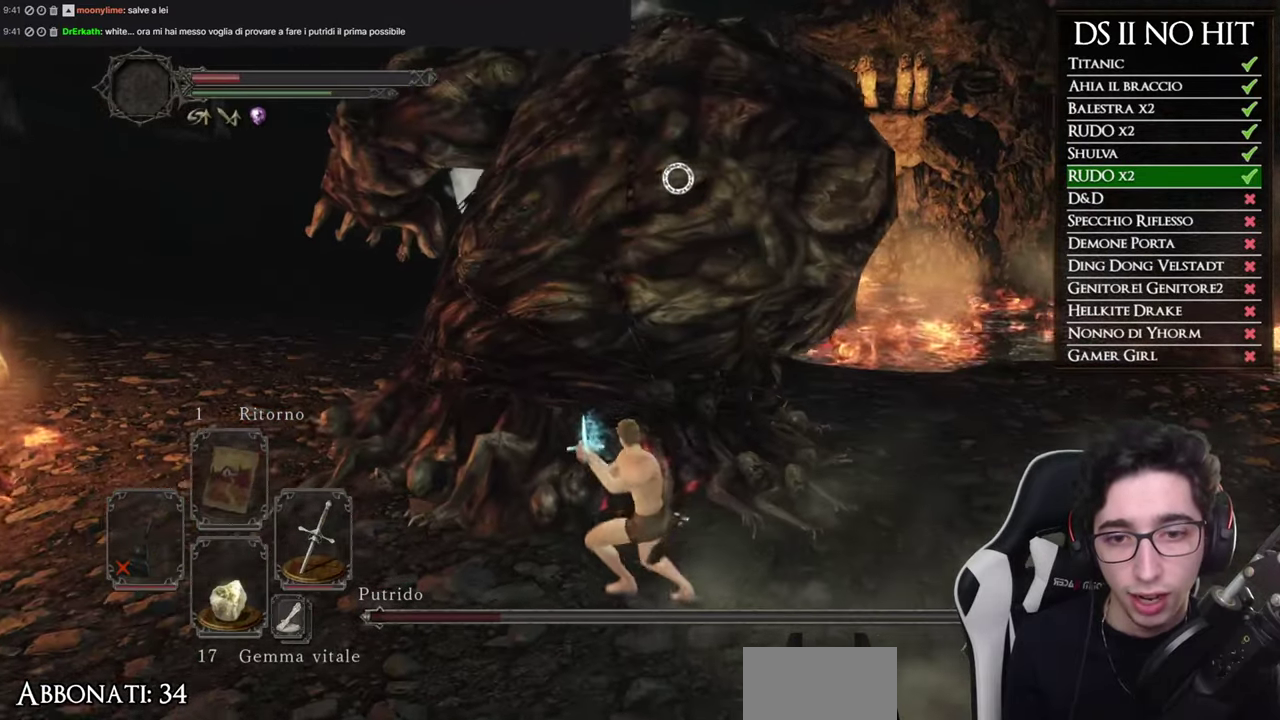
{"buttons": ["R1"], "left_stick": "up-left", "right_stick": "center", "events": [[400, "R1", "down"], [434, "left_stick", "up-left"]]}
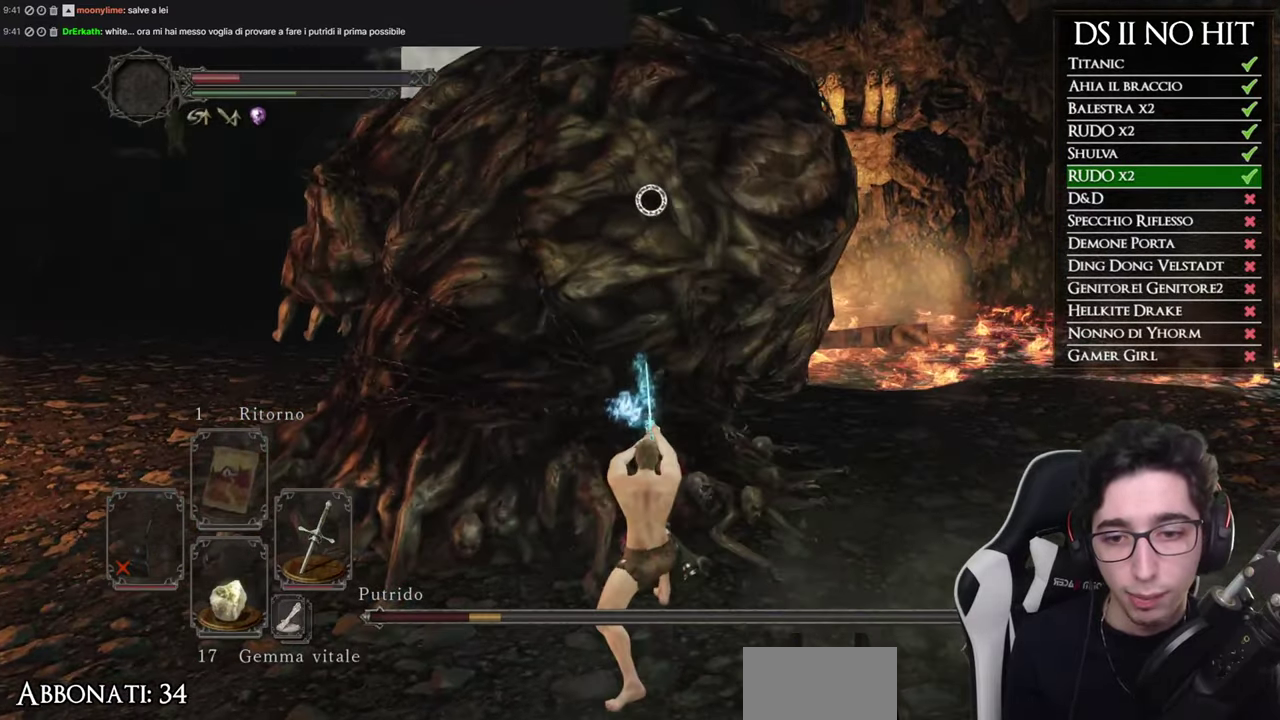
{"buttons": [], "left_stick": "down-left", "right_stick": "center", "events": [[34, "R1", "up"], [401, "left_stick", "left"], [468, "left_stick", "down-left"]]}
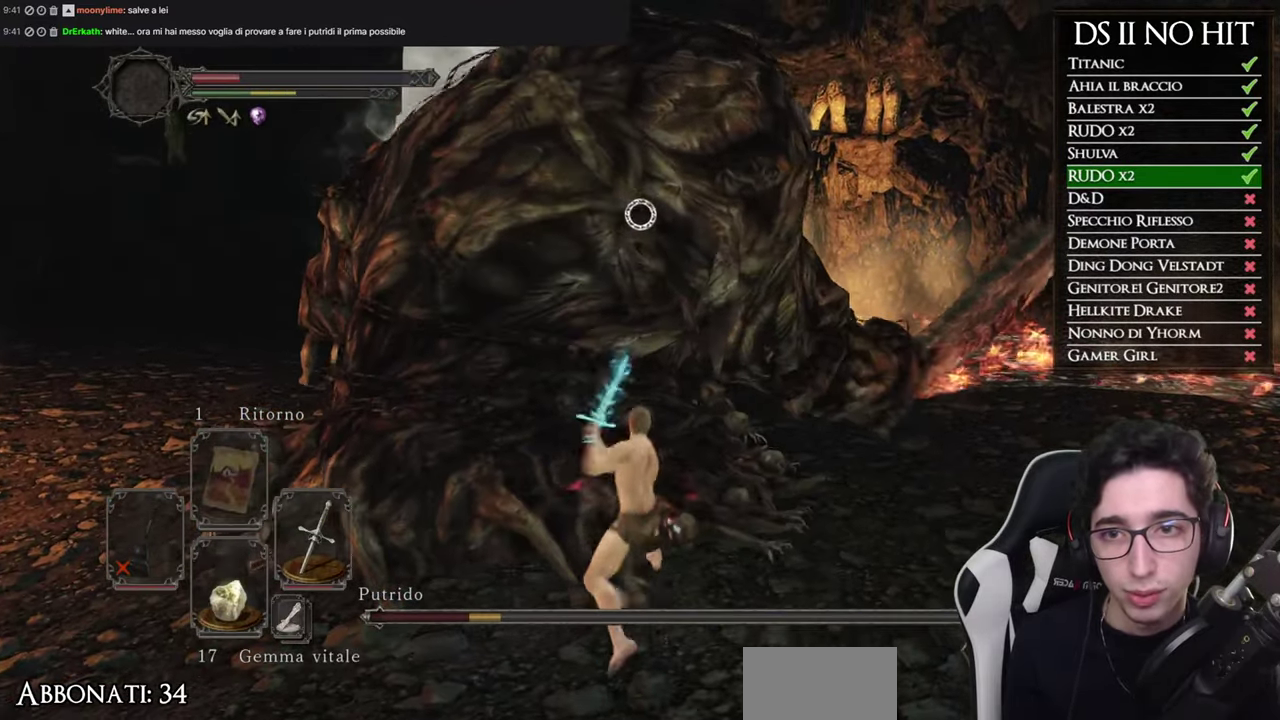
{"buttons": [], "left_stick": "down", "right_stick": "center", "events": [[50, "left_stick", "down"]]}